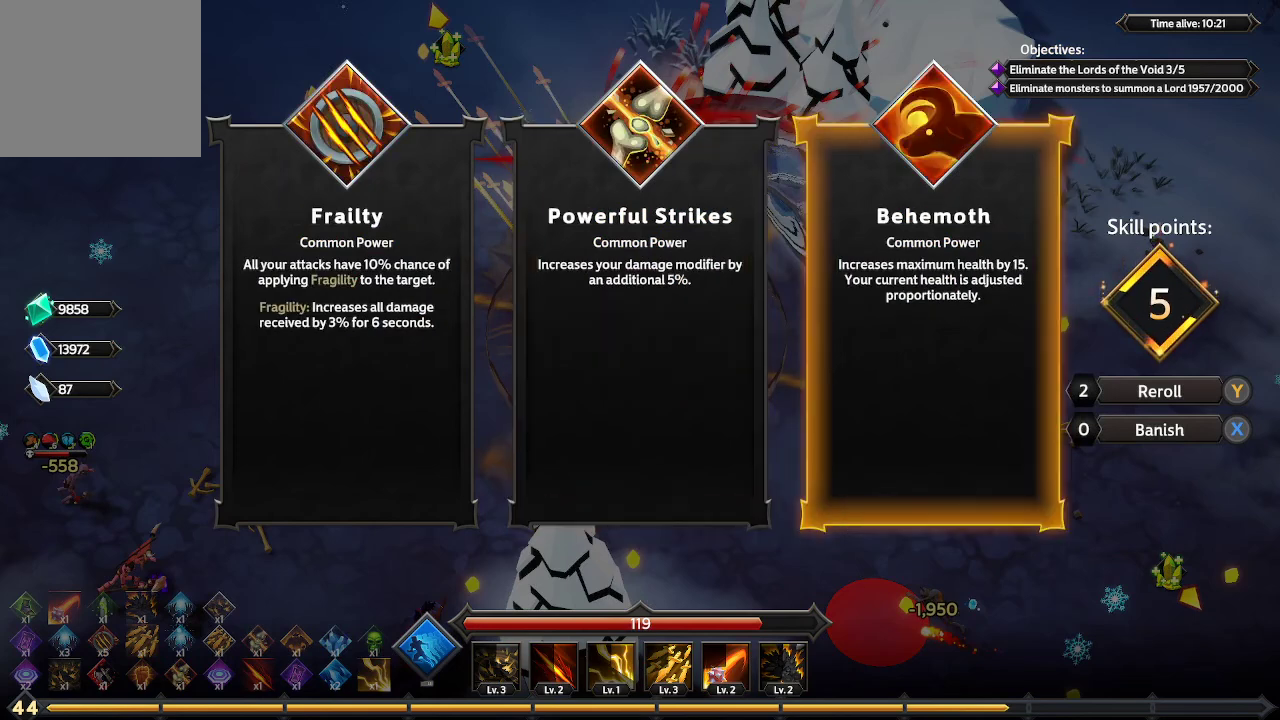
Gameplay with a controller (Xbox layout); each line is a JSON object with the inputs held at the frame after it. "events" lists button and stick changes between this image and that frame as [ms after this image, input, new state], when the widget could be followed in between. Not read: R3.
{"buttons": ["DPAD_LEFT"], "left_stick": "center", "right_stick": "center", "events": [[233, "DPAD_LEFT", "down"], [367, "DPAD_LEFT", "up"], [500, "DPAD_LEFT", "down"]]}
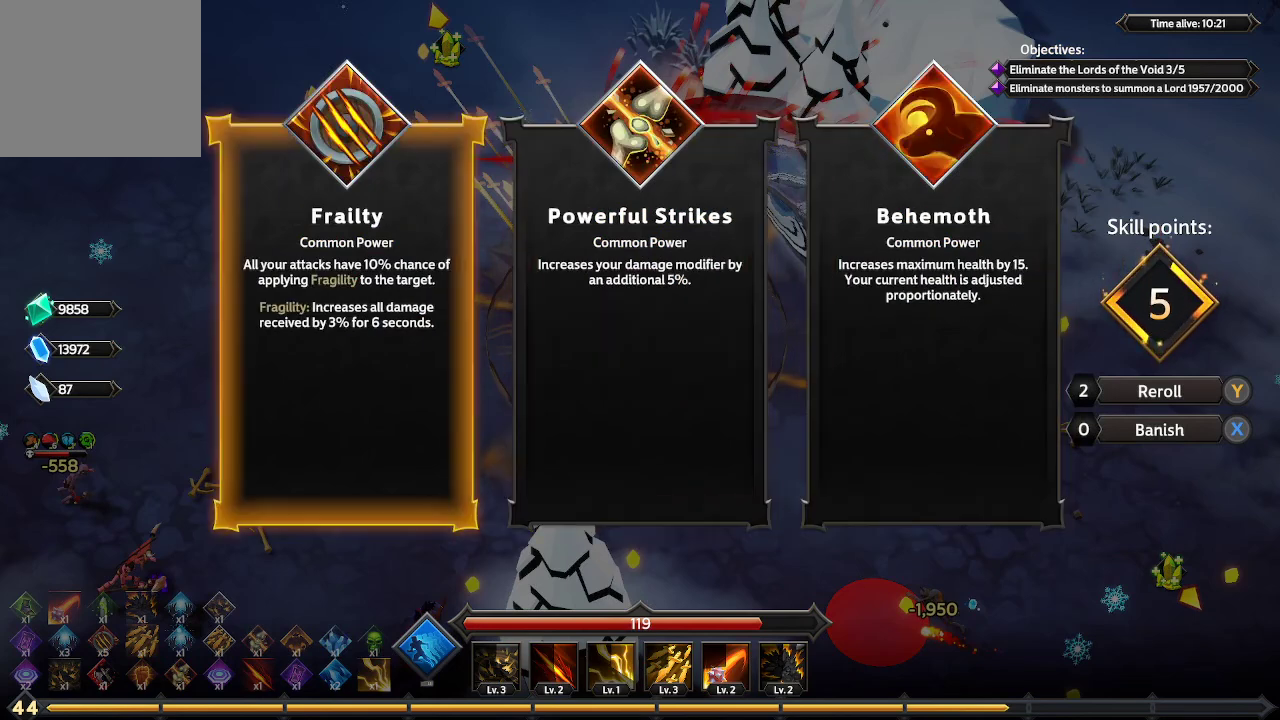
{"buttons": [], "left_stick": "center", "right_stick": "center", "events": [[133, "DPAD_LEFT", "up"]]}
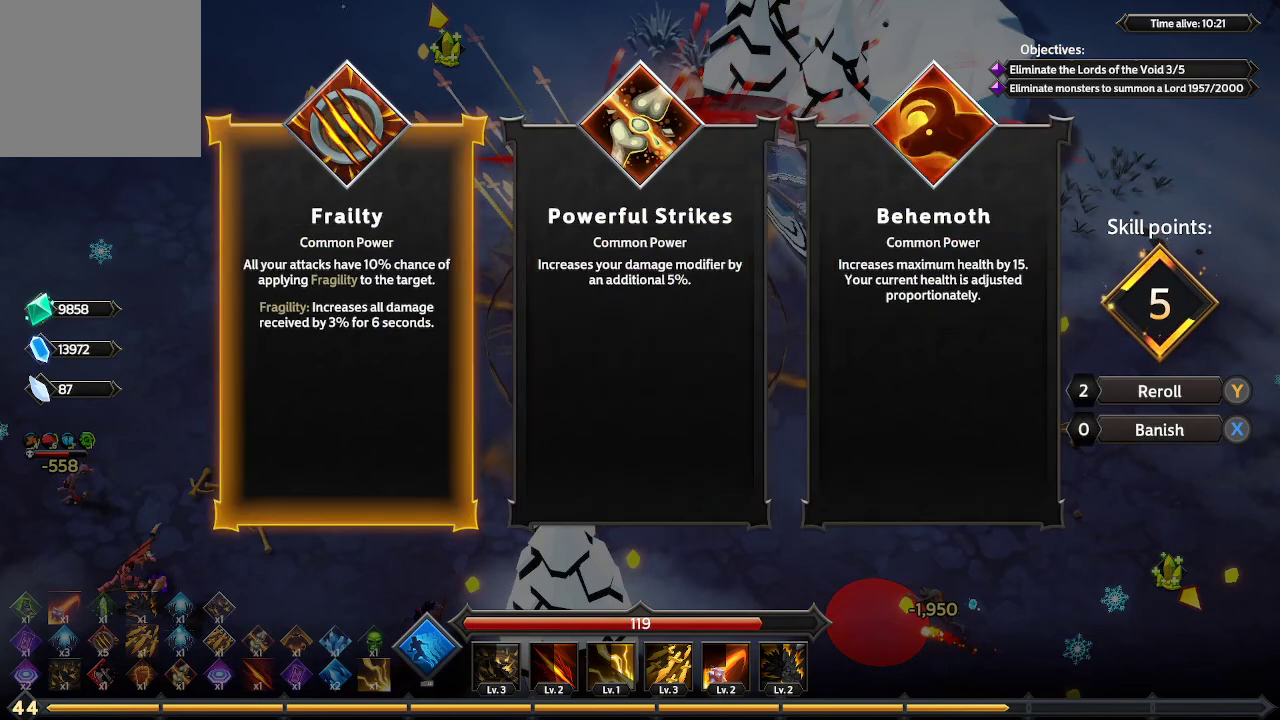
{"buttons": [], "left_stick": "center", "right_stick": "center", "events": [[233, "A", "down"], [333, "A", "up"]]}
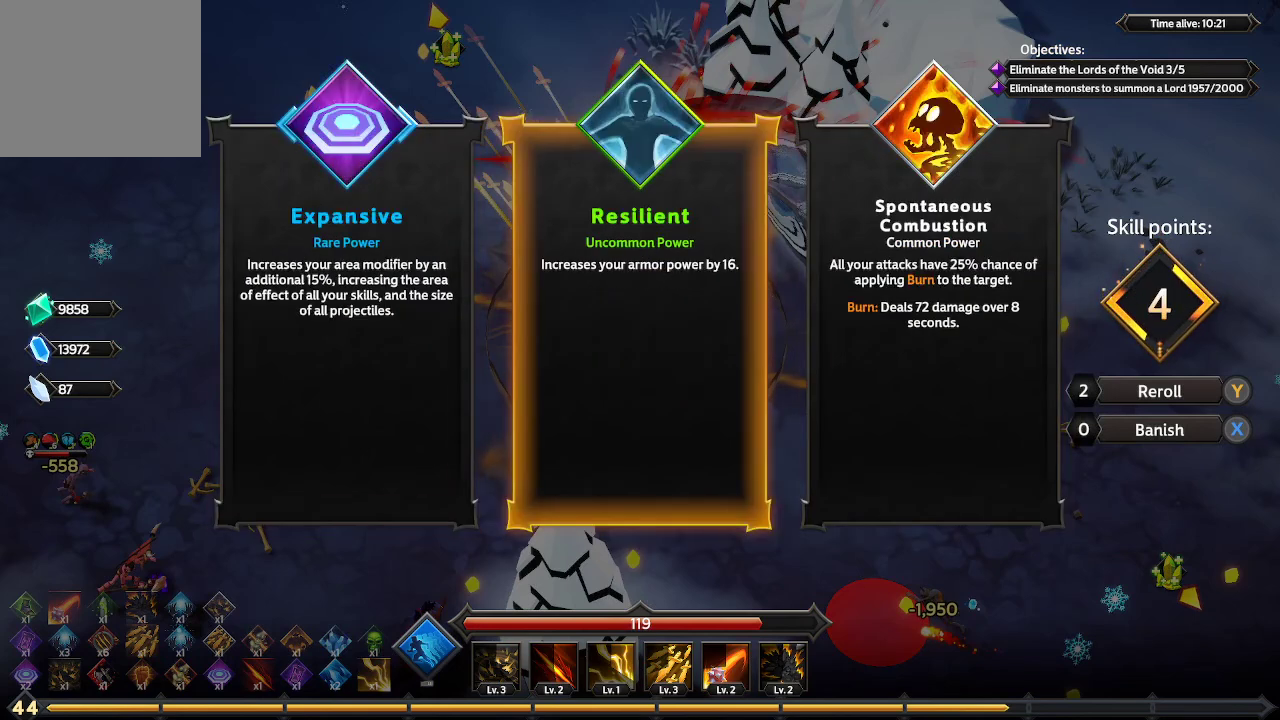
{"buttons": [], "left_stick": "center", "right_stick": "center", "events": [[333, "DPAD_RIGHT", "down"], [433, "DPAD_RIGHT", "up"]]}
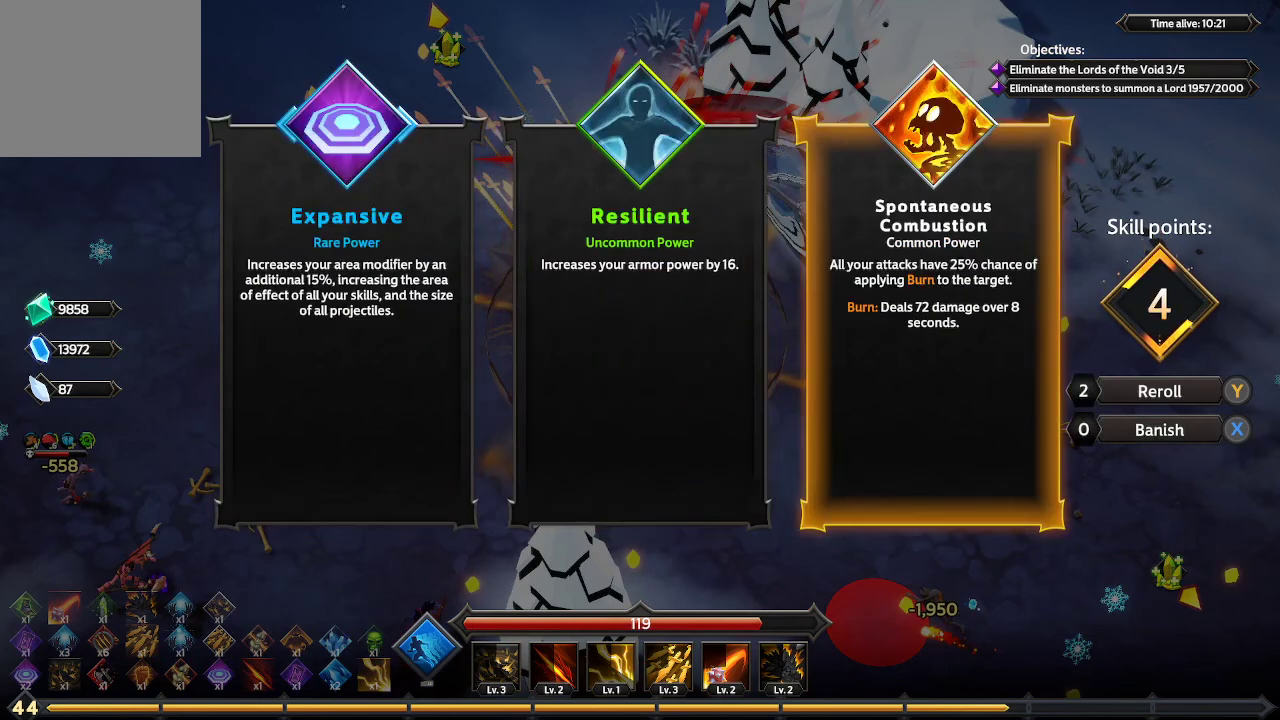
{"buttons": [], "left_stick": "center", "right_stick": "center", "events": [[233, "DPAD_LEFT", "down"], [333, "DPAD_LEFT", "up"]]}
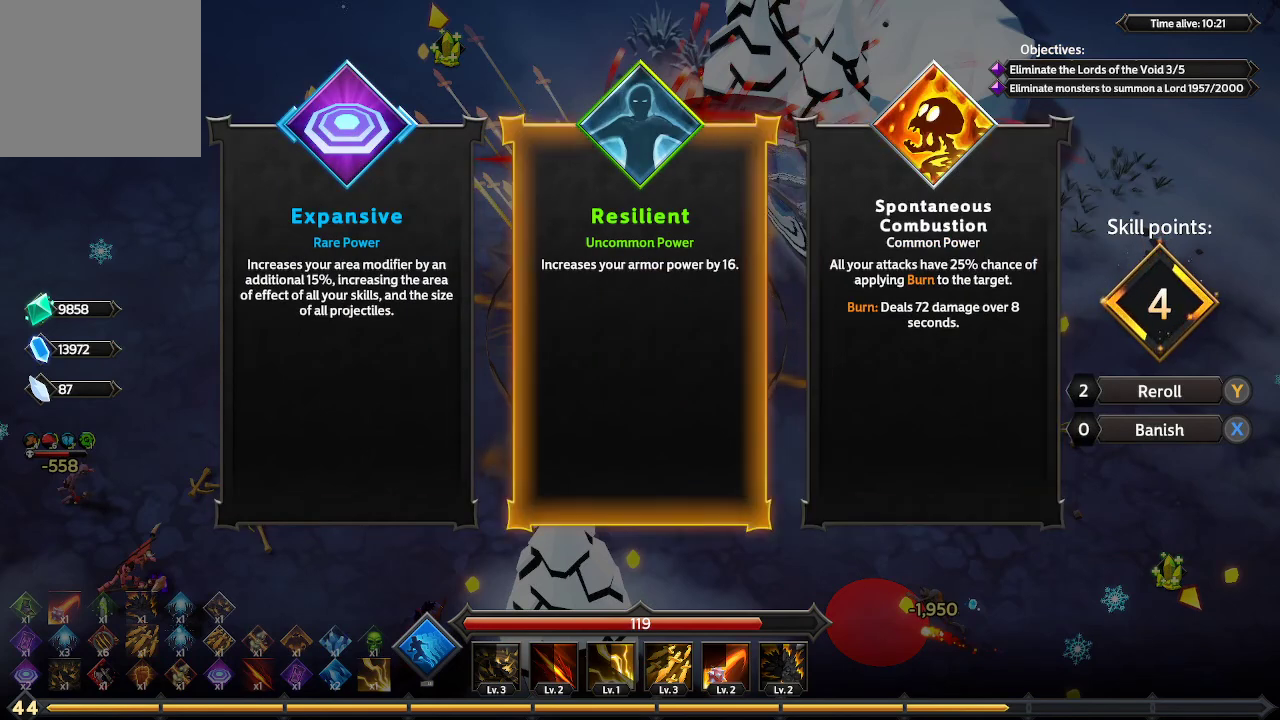
{"buttons": [], "left_stick": "center", "right_stick": "center", "events": [[33, "DPAD_LEFT", "down"], [167, "DPAD_LEFT", "up"]]}
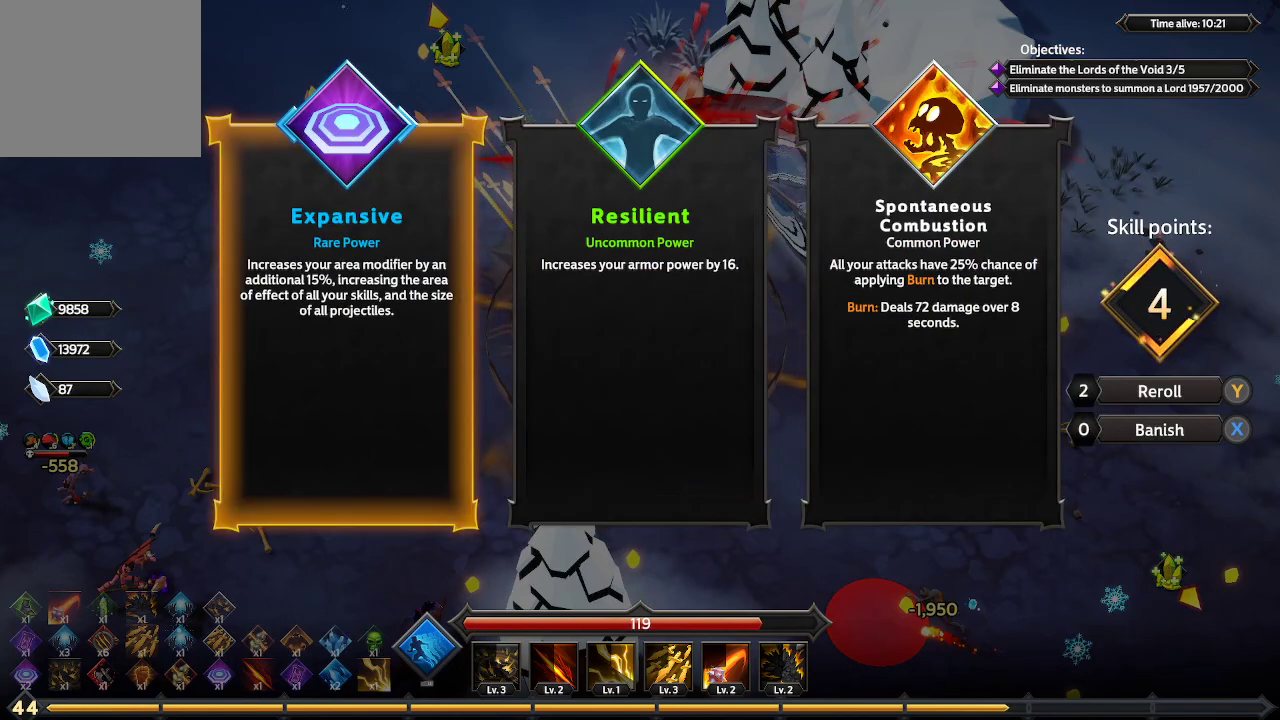
{"buttons": [], "left_stick": "center", "right_stick": "center", "events": []}
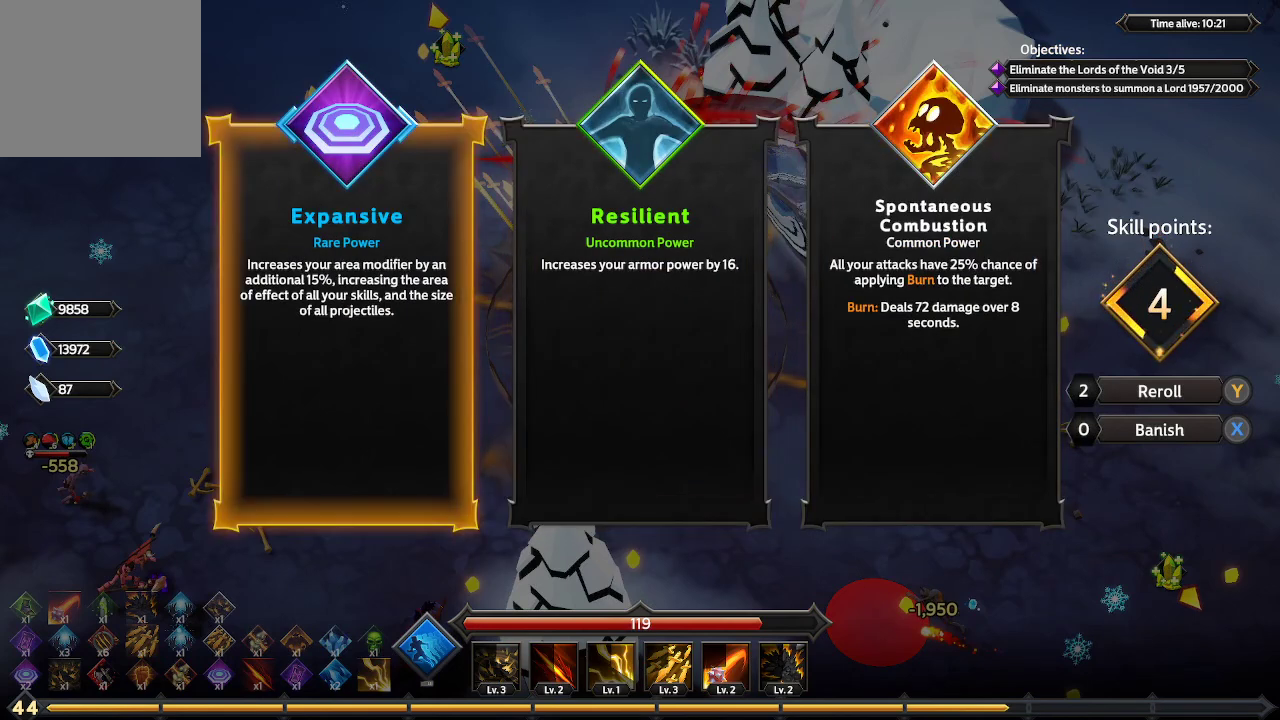
{"buttons": [], "left_stick": "center", "right_stick": "center", "events": [[233, "A", "down"], [300, "A", "up"]]}
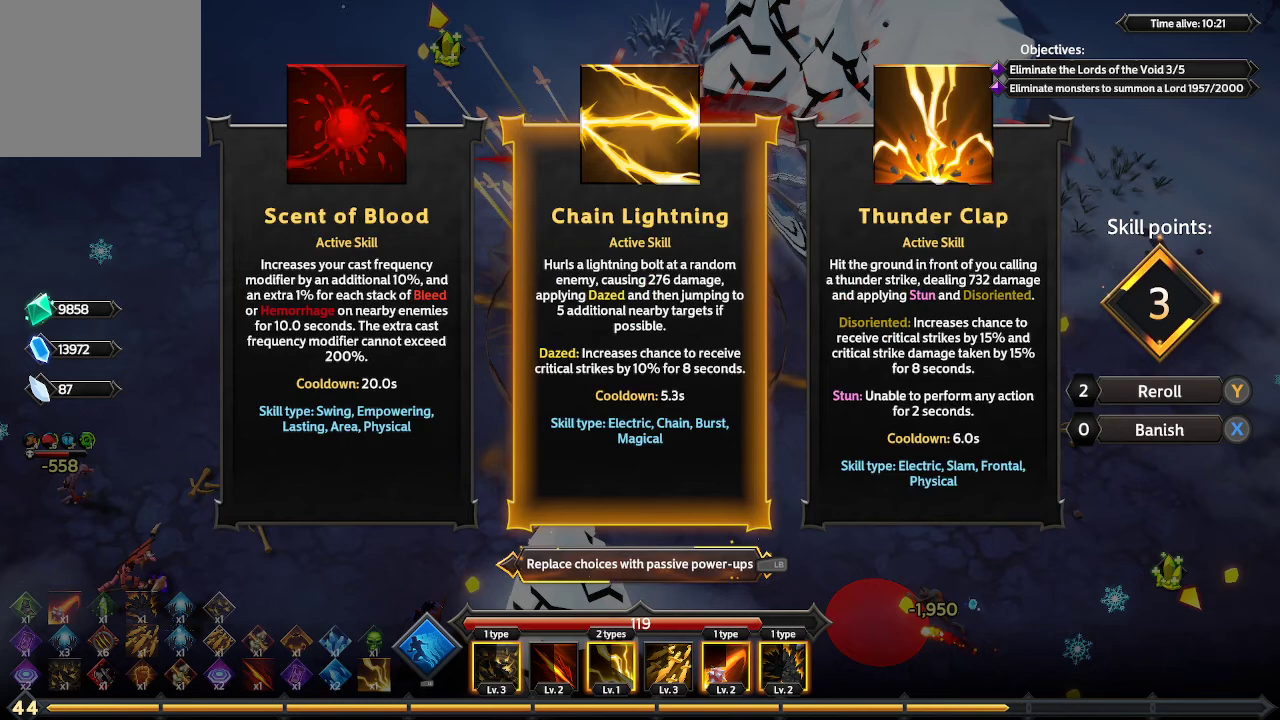
{"buttons": [], "left_stick": "center", "right_stick": "center", "events": [[400, "DPAD_RIGHT", "down"], [500, "DPAD_RIGHT", "up"]]}
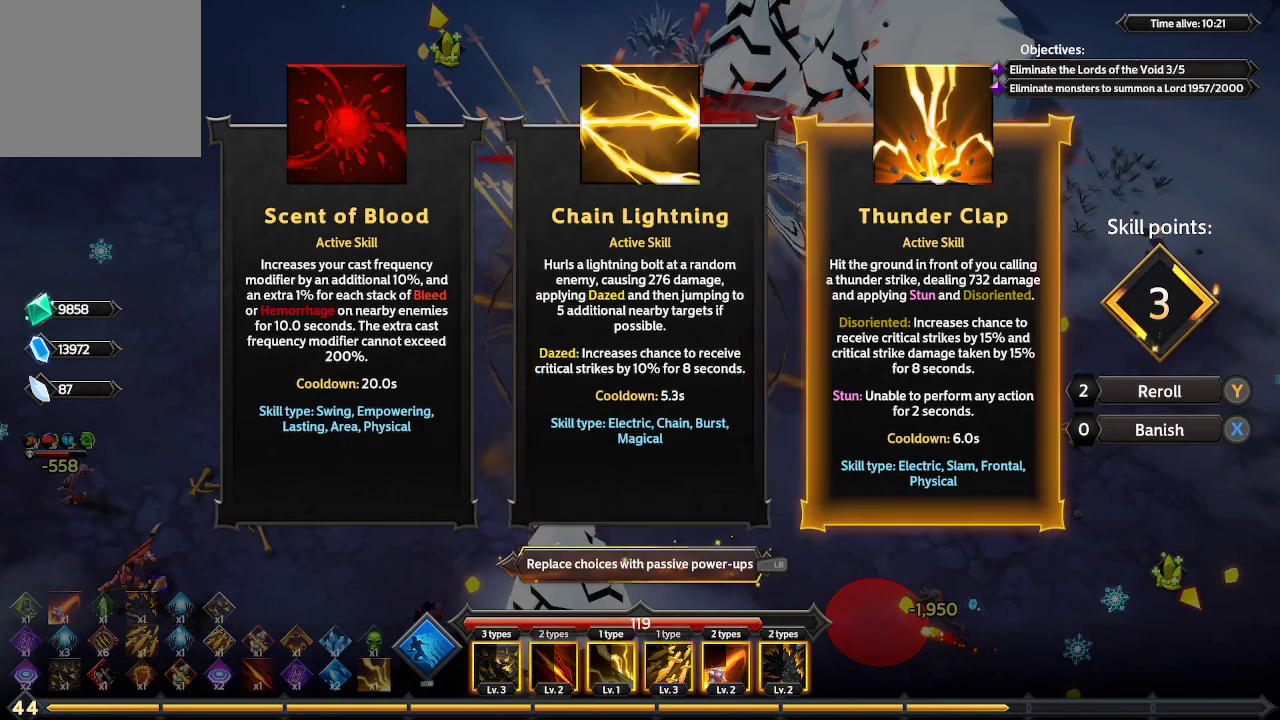
{"buttons": [], "left_stick": "center", "right_stick": "center", "events": [[233, "DPAD_LEFT", "down"], [300, "DPAD_LEFT", "up"]]}
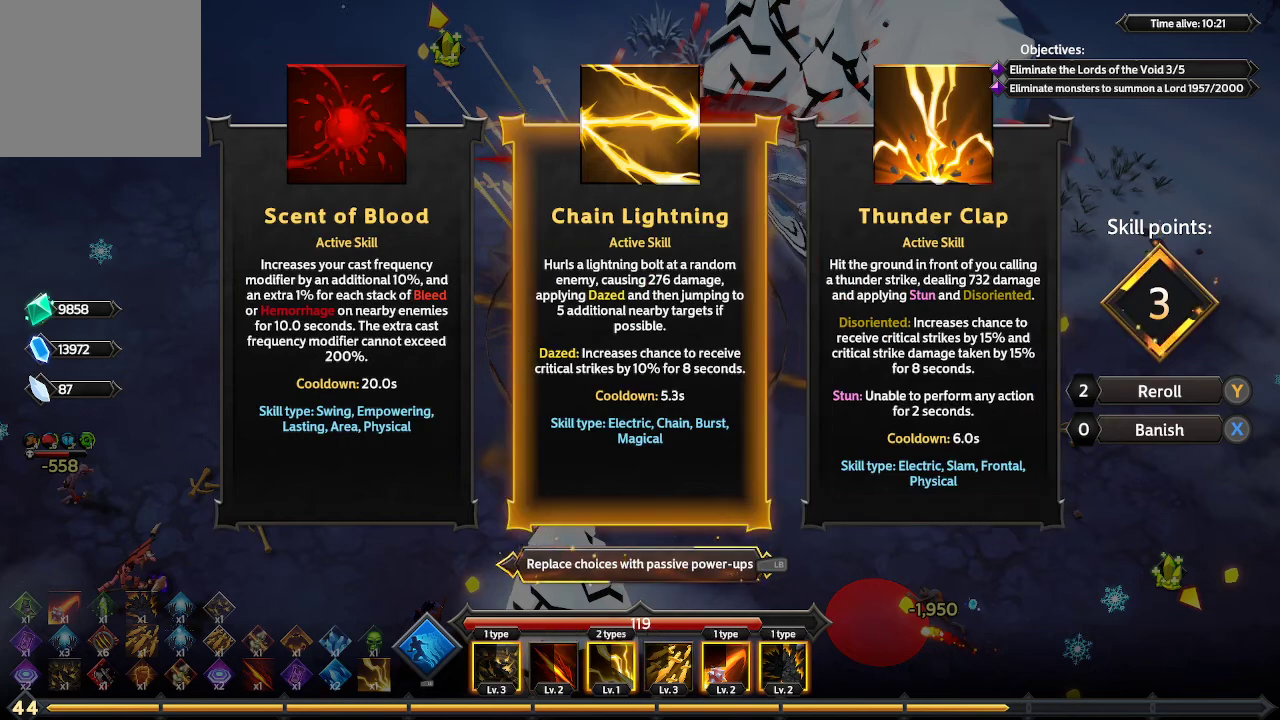
{"buttons": [], "left_stick": "center", "right_stick": "center", "events": []}
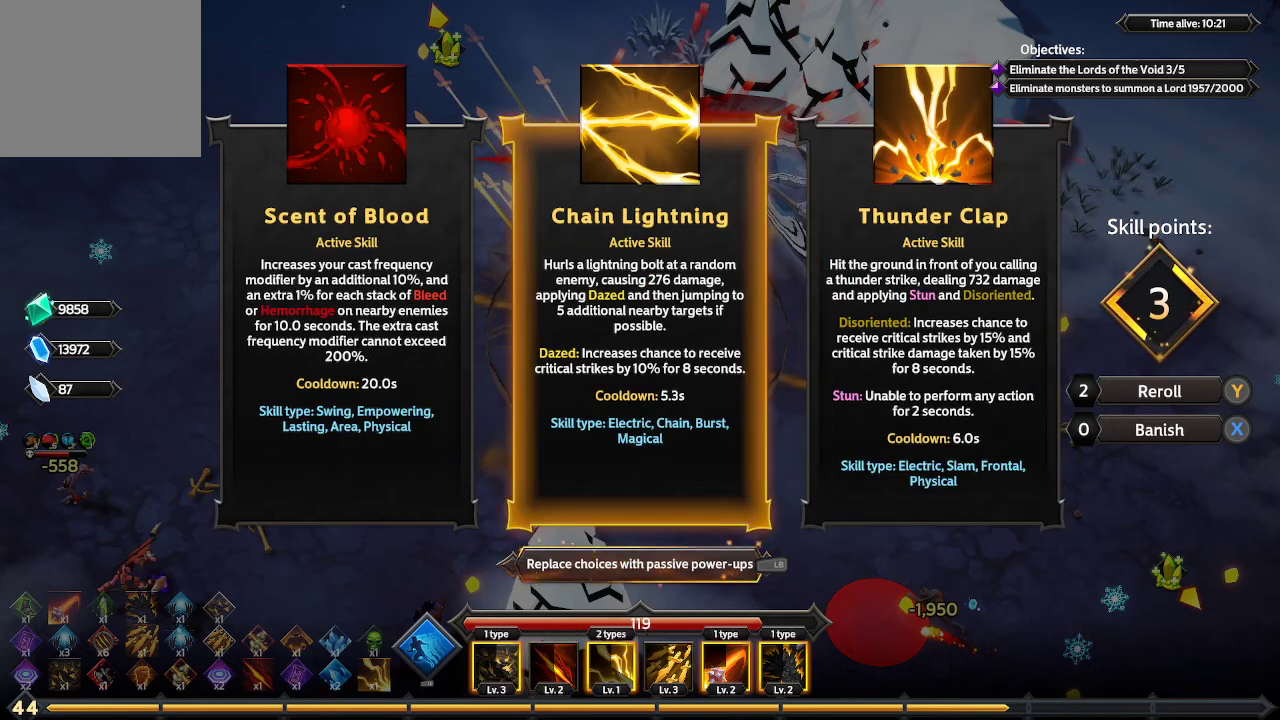
{"buttons": [], "left_stick": "center", "right_stick": "center", "events": []}
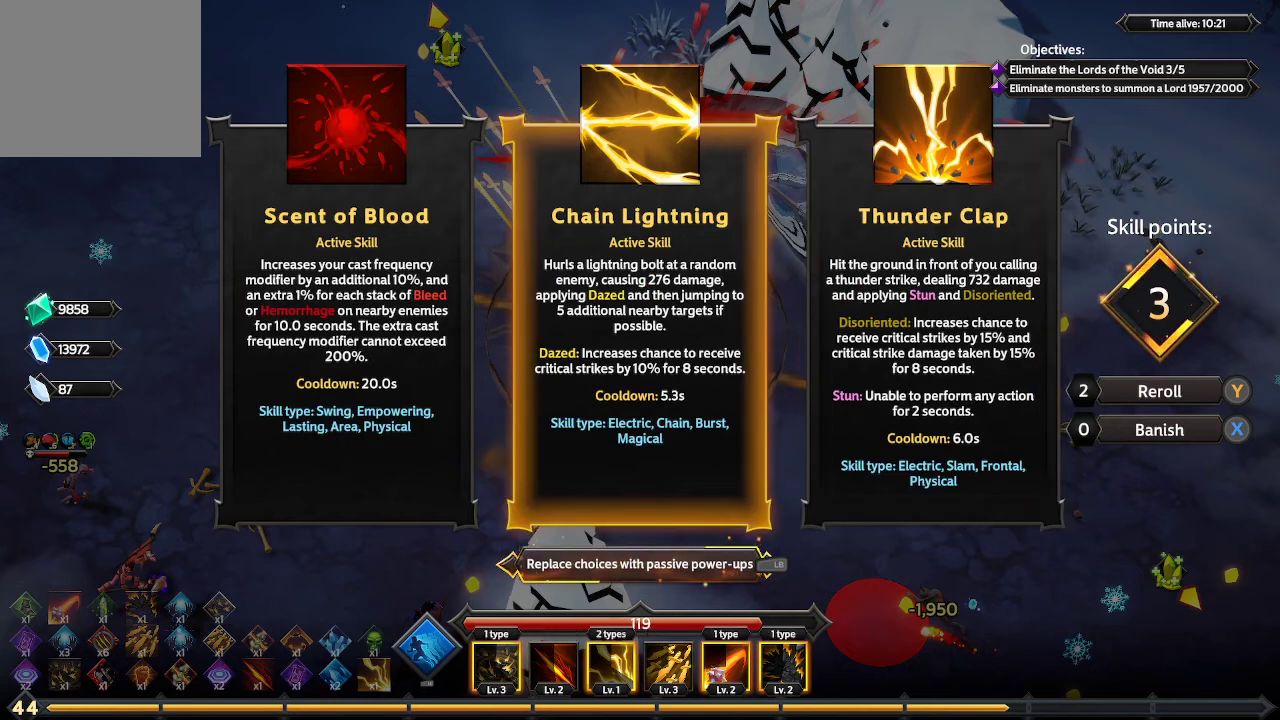
{"buttons": [], "left_stick": "center", "right_stick": "center", "events": []}
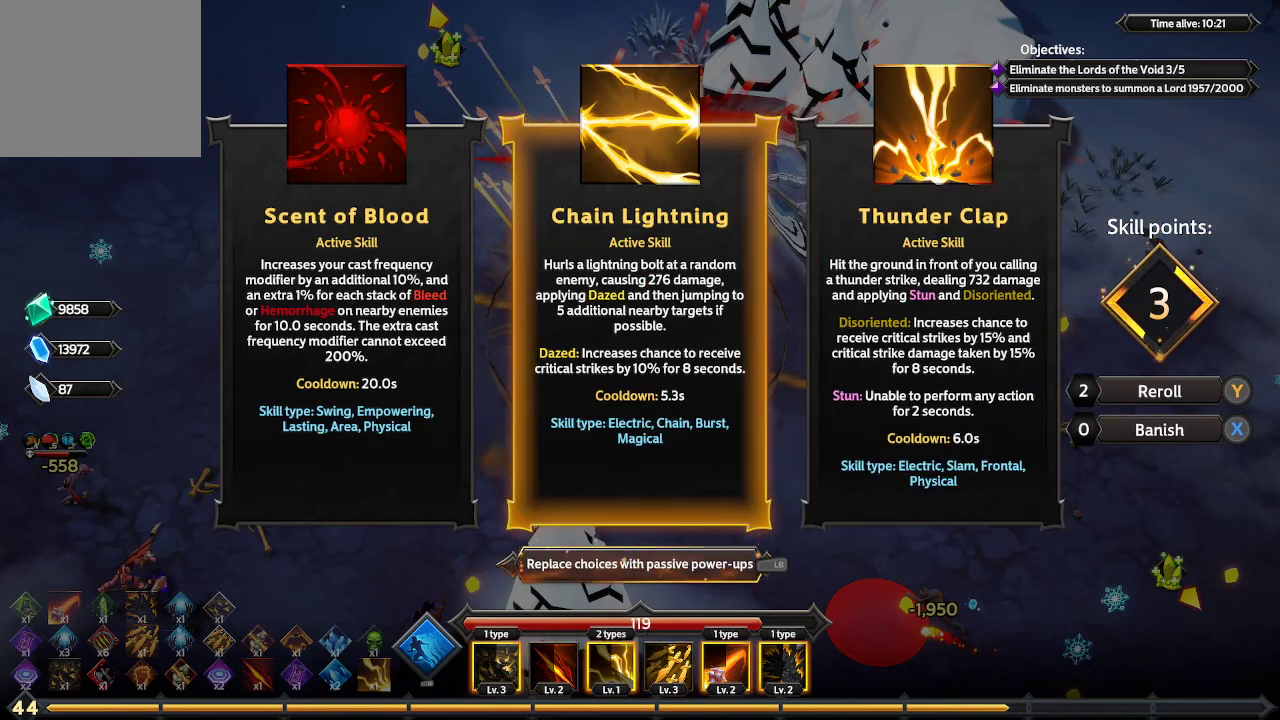
{"buttons": [], "left_stick": "center", "right_stick": "center", "events": []}
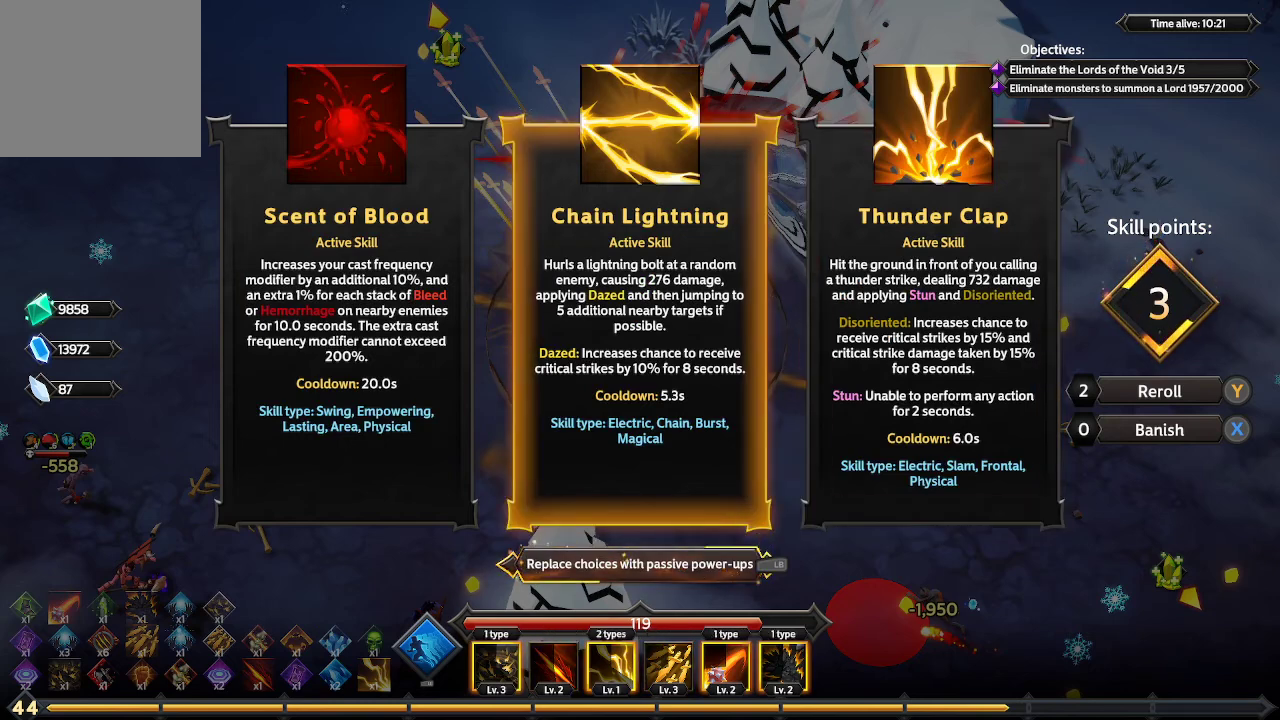
{"buttons": [], "left_stick": "center", "right_stick": "center", "events": []}
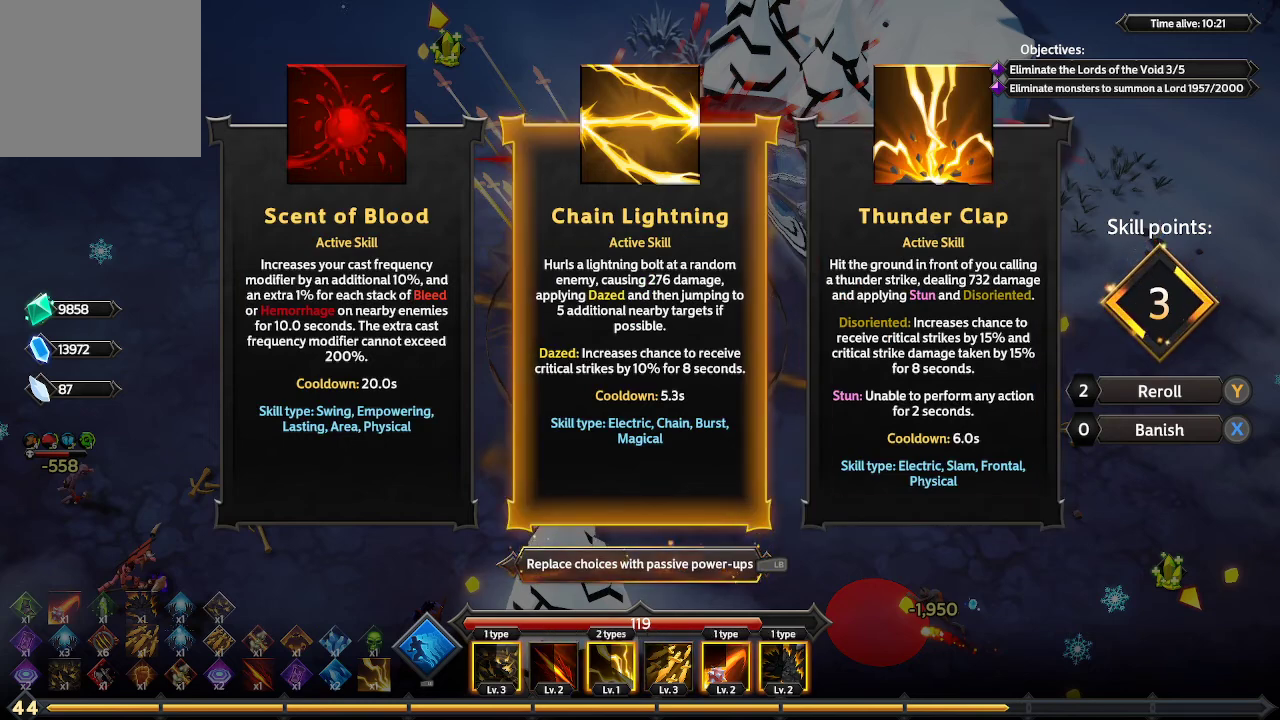
{"buttons": [], "left_stick": "center", "right_stick": "center", "events": [[233, "L1", "down"], [367, "L1", "up"]]}
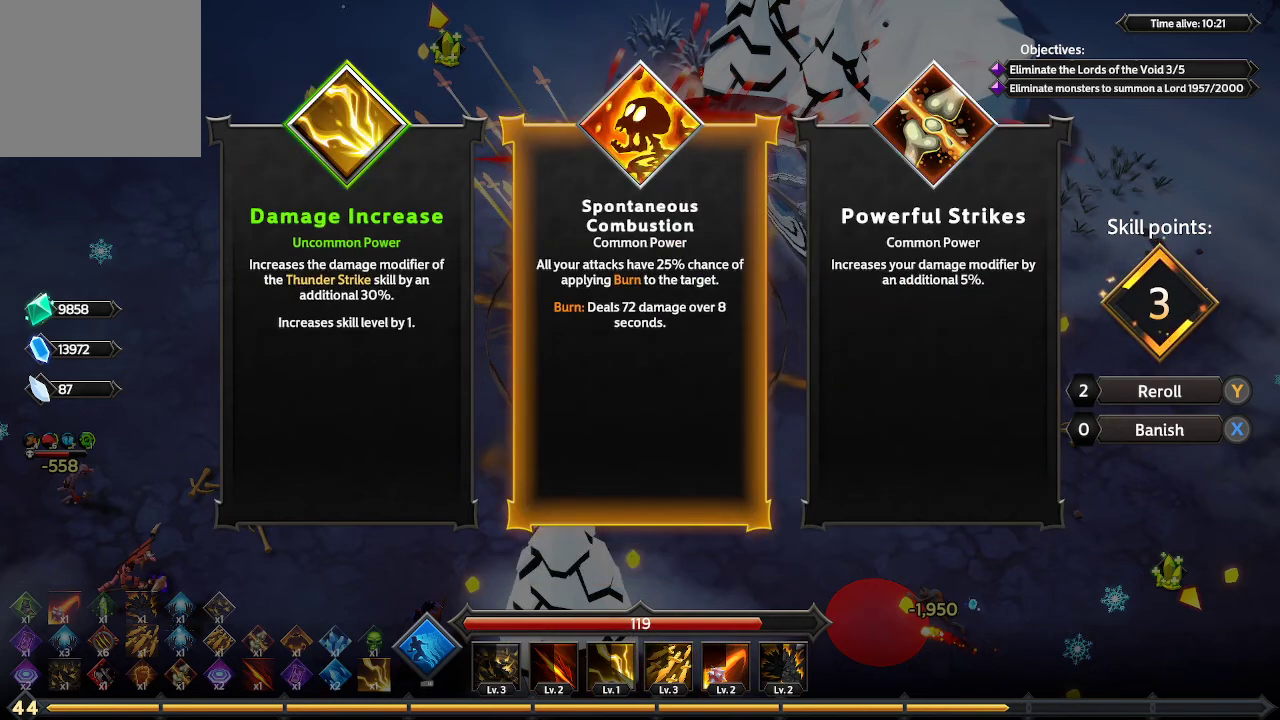
{"buttons": [], "left_stick": "center", "right_stick": "center", "events": [[200, "DPAD_RIGHT", "down"], [300, "DPAD_RIGHT", "up"]]}
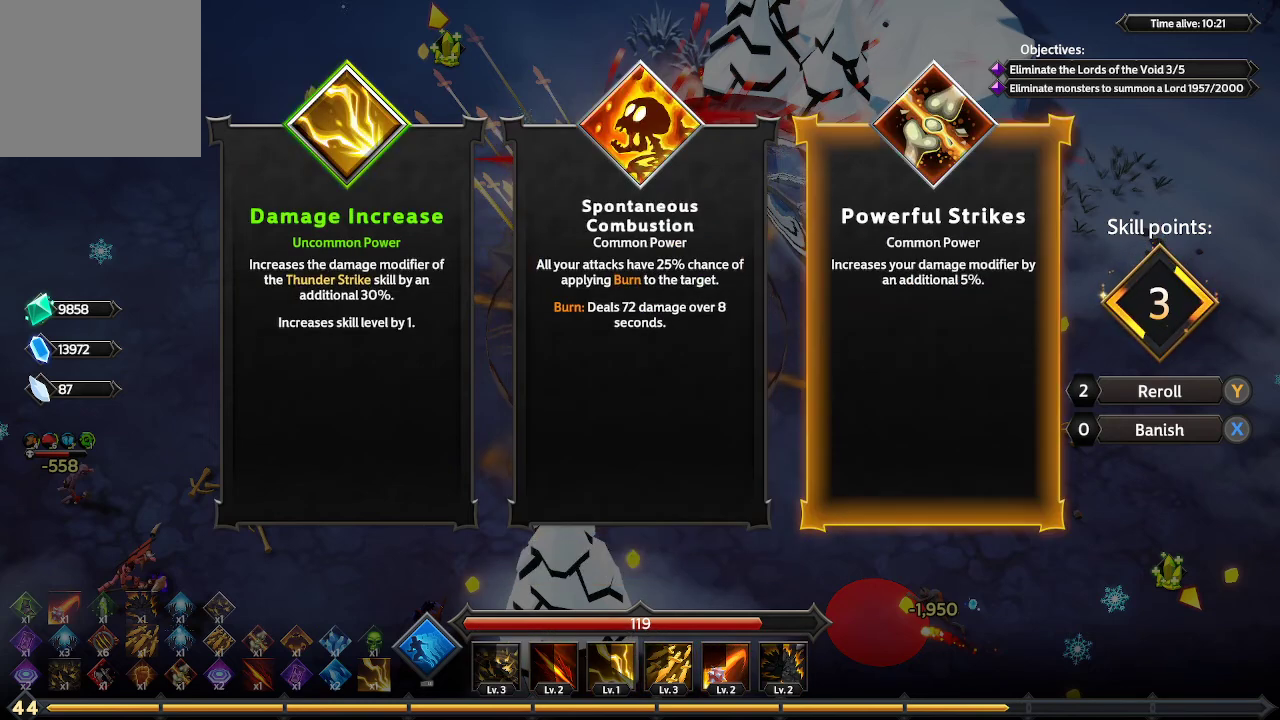
{"buttons": [], "left_stick": "center", "right_stick": "center", "events": [[67, "DPAD_LEFT", "down"], [167, "DPAD_LEFT", "up"], [333, "DPAD_LEFT", "down"], [467, "DPAD_LEFT", "up"]]}
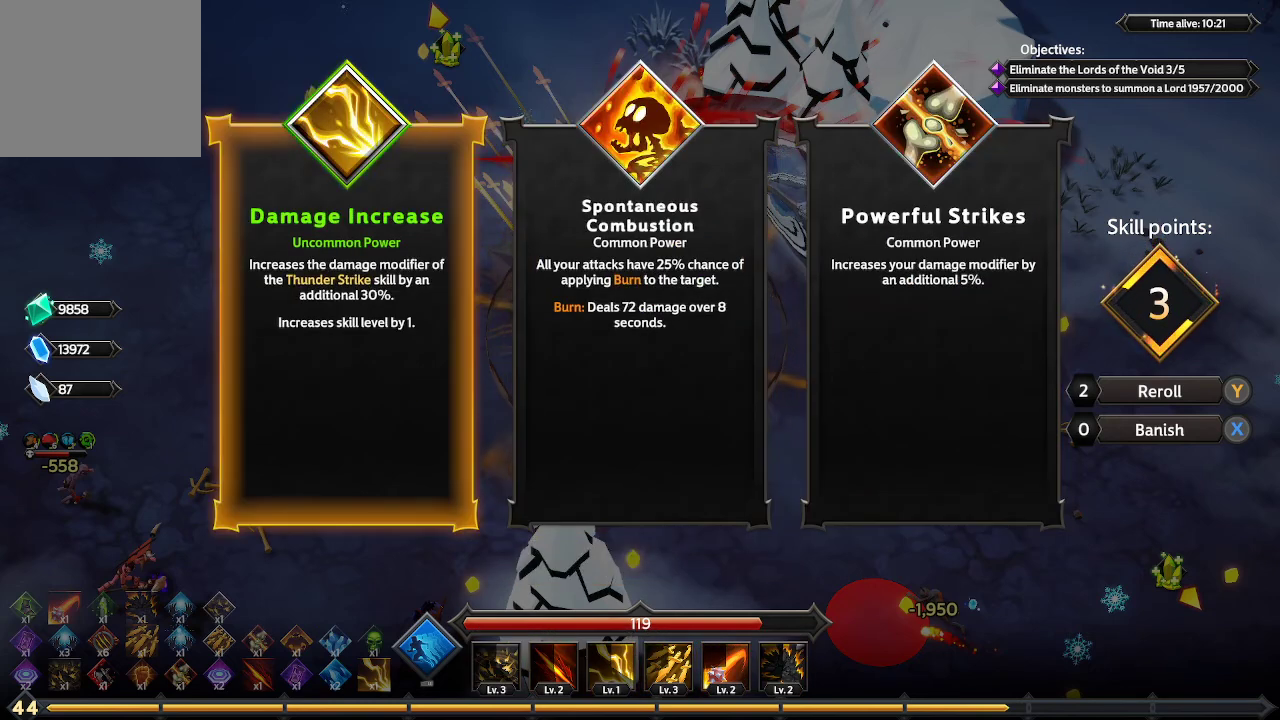
{"buttons": [], "left_stick": "center", "right_stick": "center", "events": []}
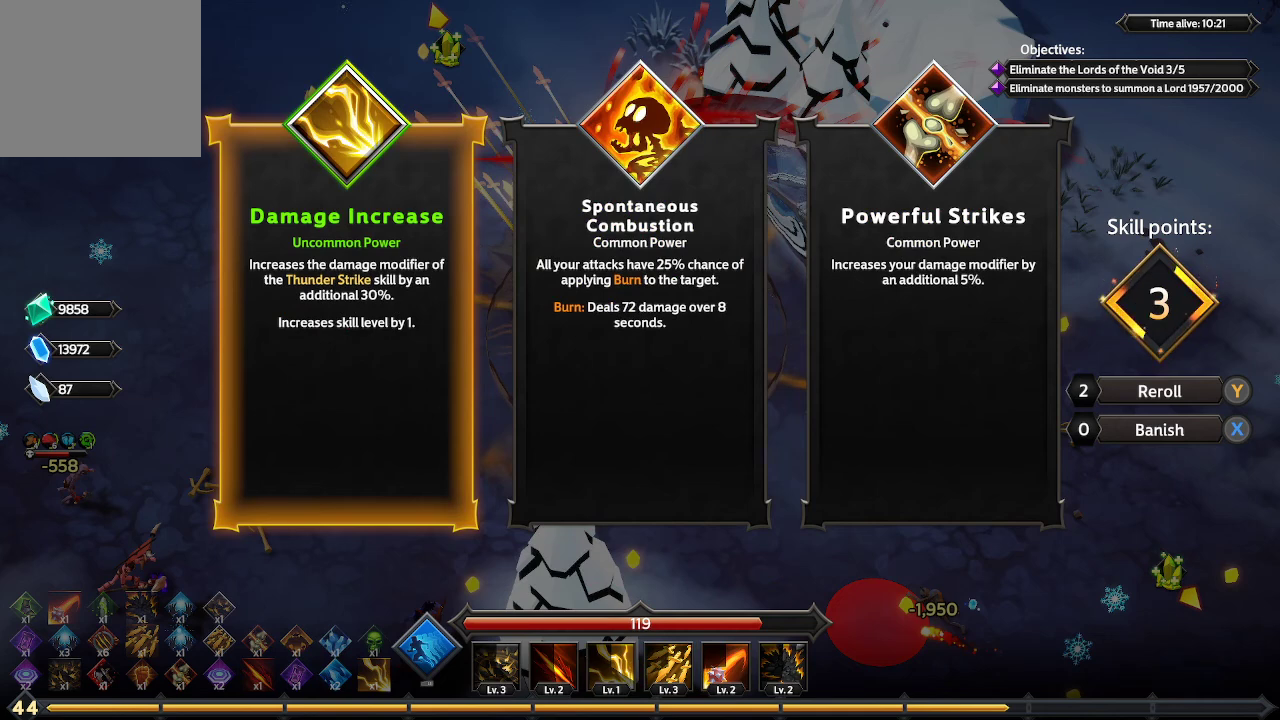
{"buttons": [], "left_stick": "center", "right_stick": "center", "events": [[67, "DPAD_RIGHT", "down"], [133, "DPAD_RIGHT", "up"]]}
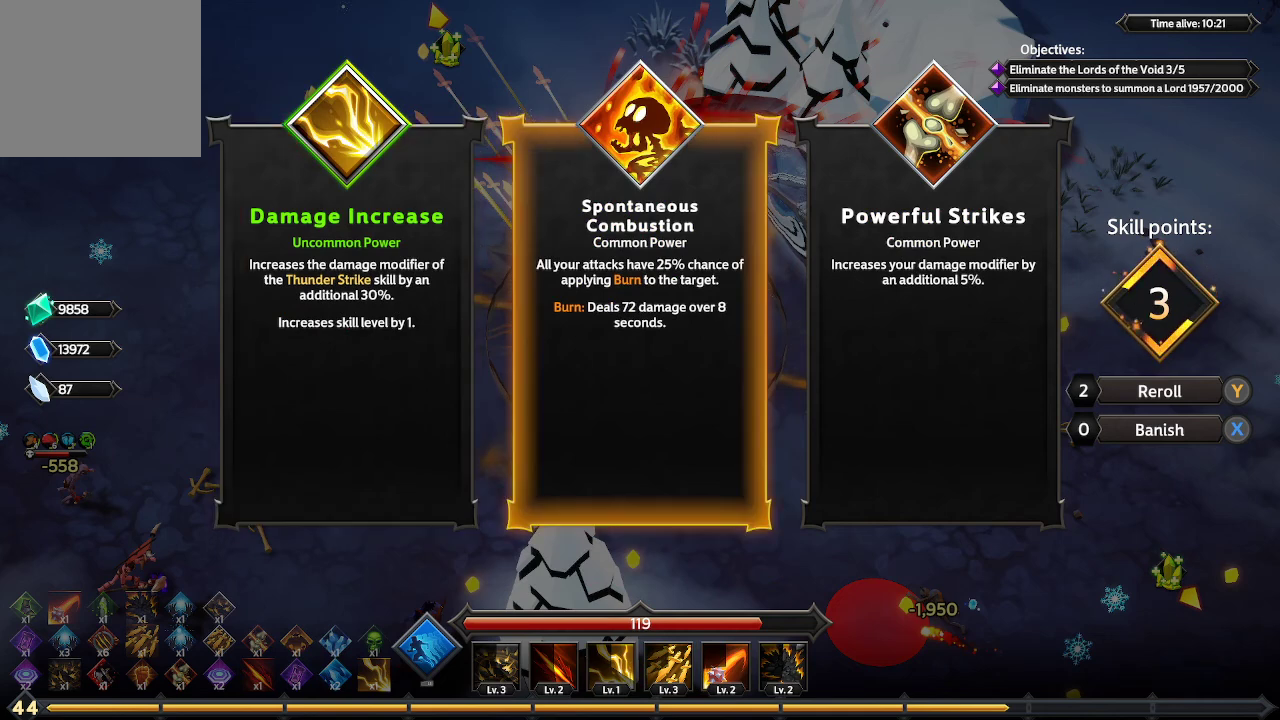
{"buttons": [], "left_stick": "center", "right_stick": "center", "events": []}
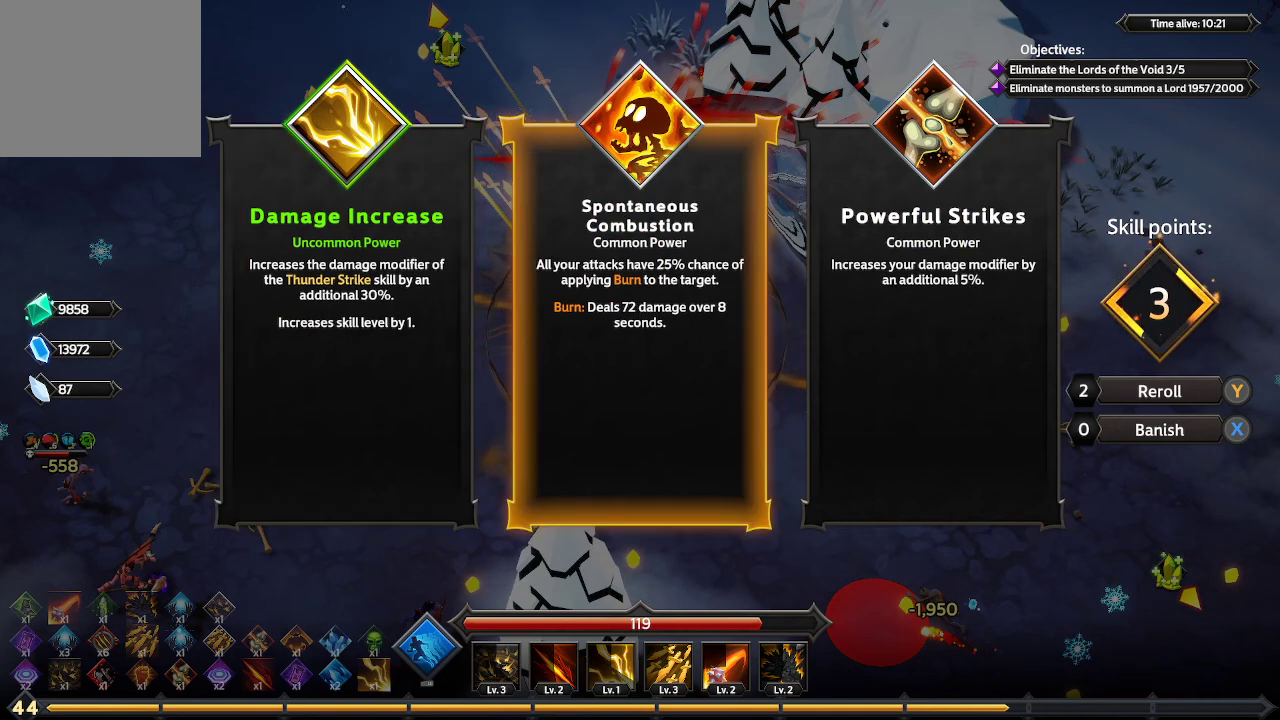
{"buttons": [], "left_stick": "center", "right_stick": "center", "events": []}
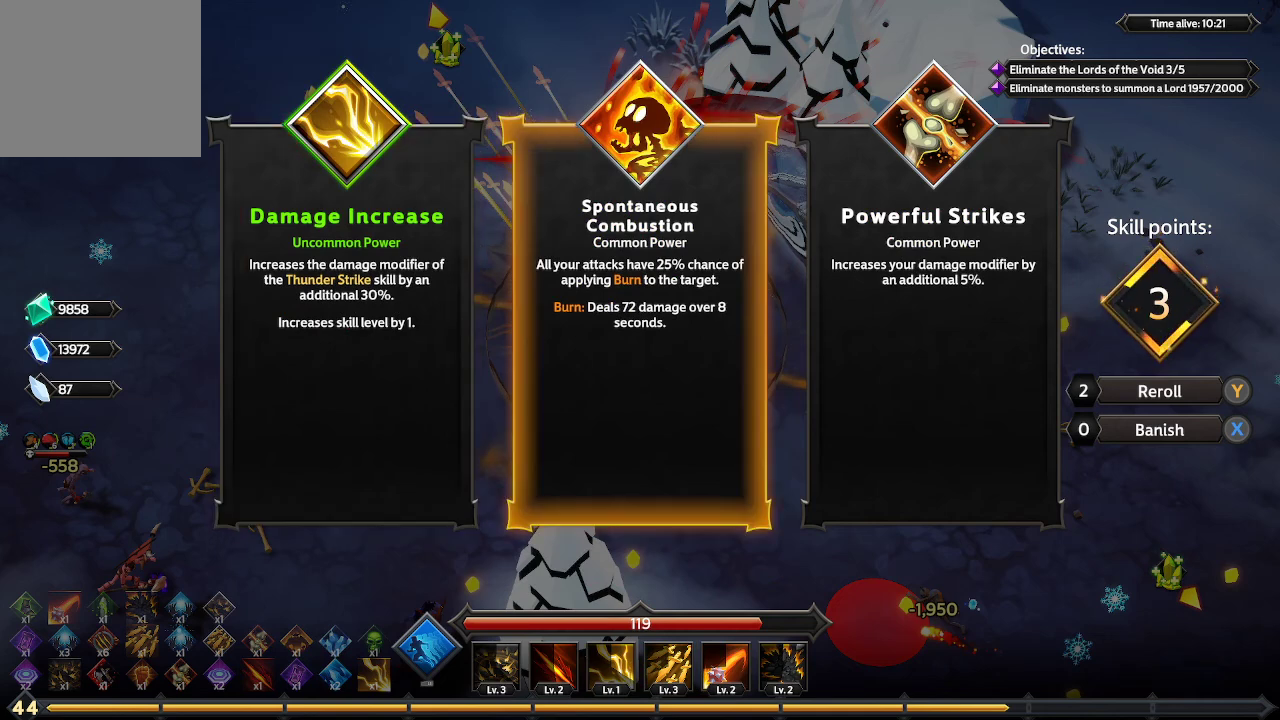
{"buttons": [], "left_stick": "center", "right_stick": "center", "events": []}
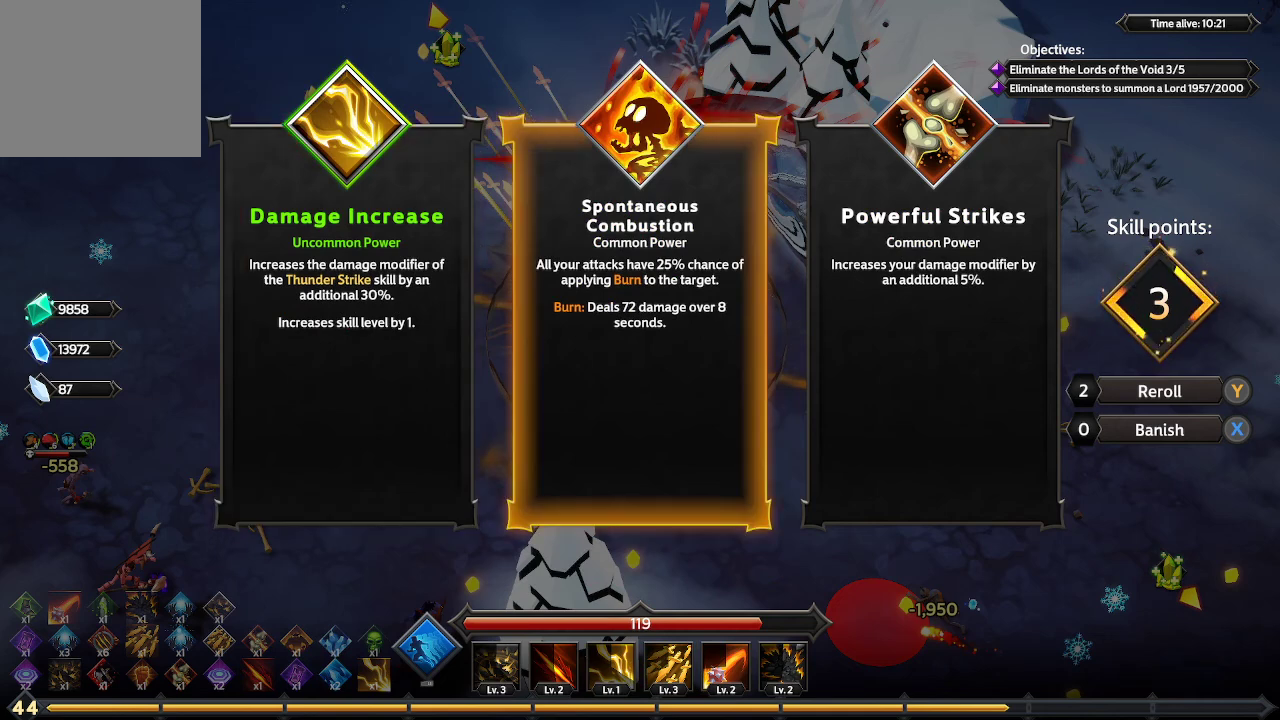
{"buttons": [], "left_stick": "center", "right_stick": "center", "events": []}
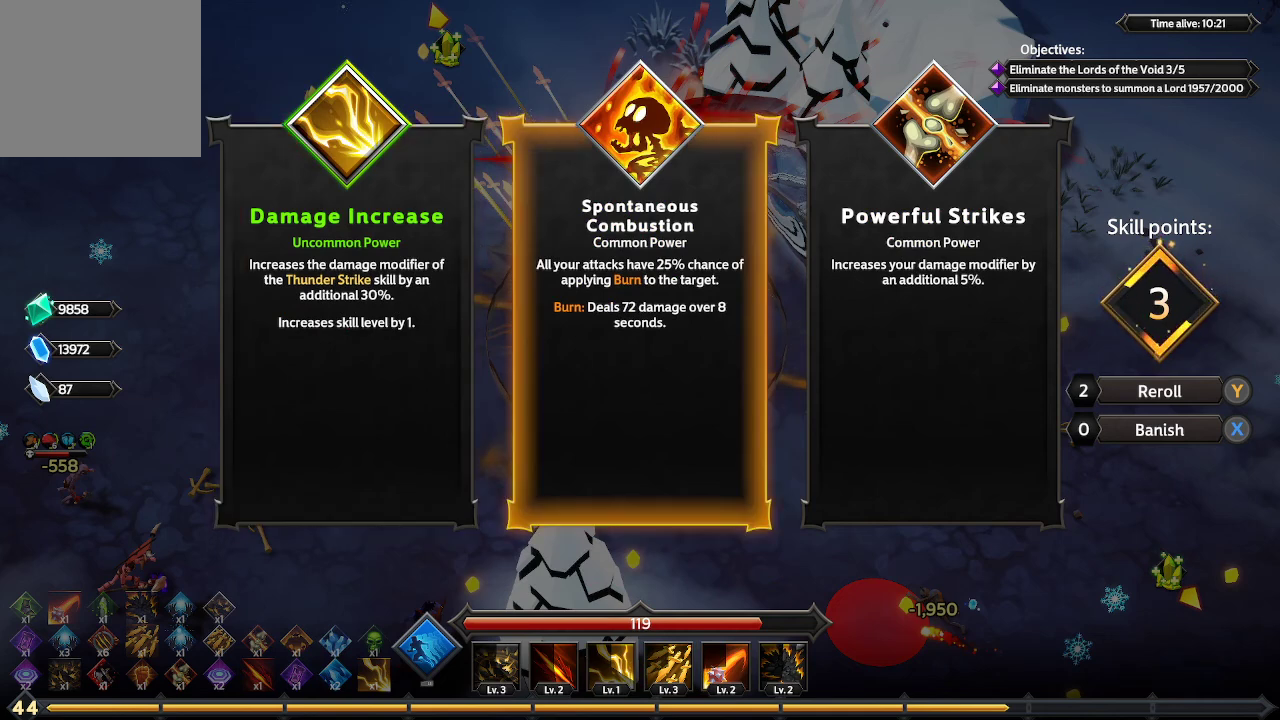
{"buttons": [], "left_stick": "center", "right_stick": "center", "events": []}
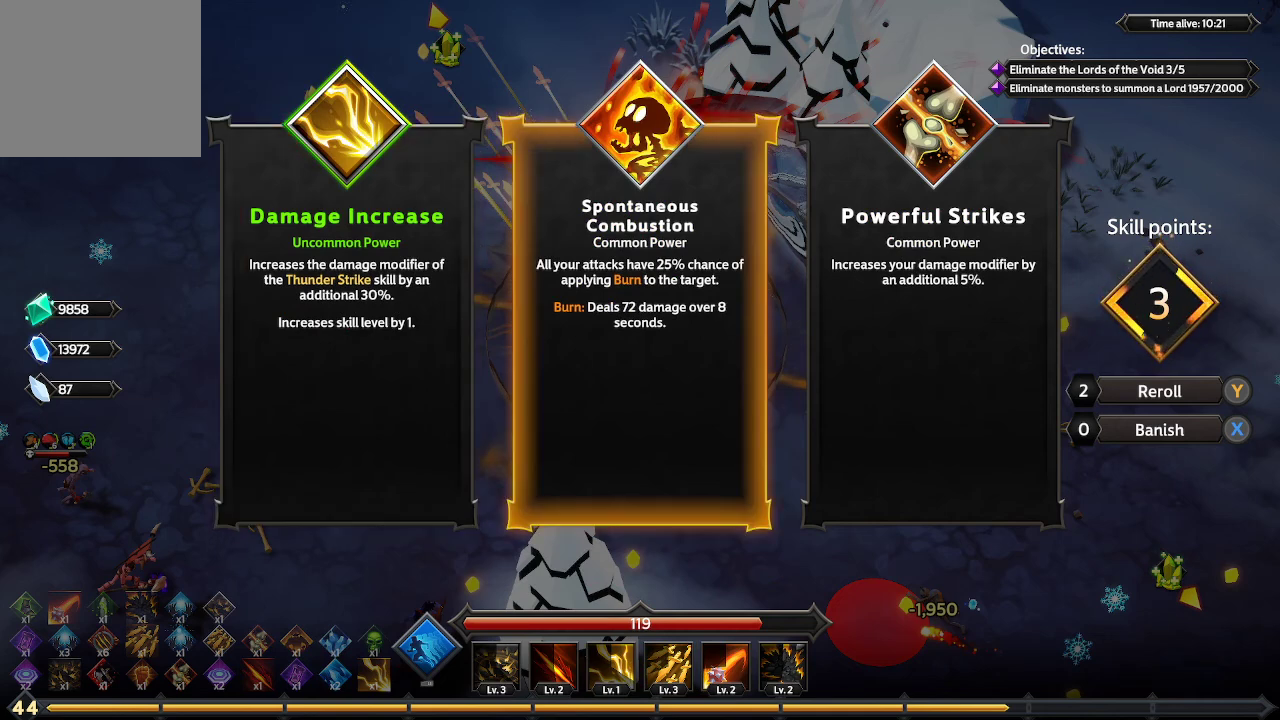
{"buttons": [], "left_stick": "center", "right_stick": "center", "events": []}
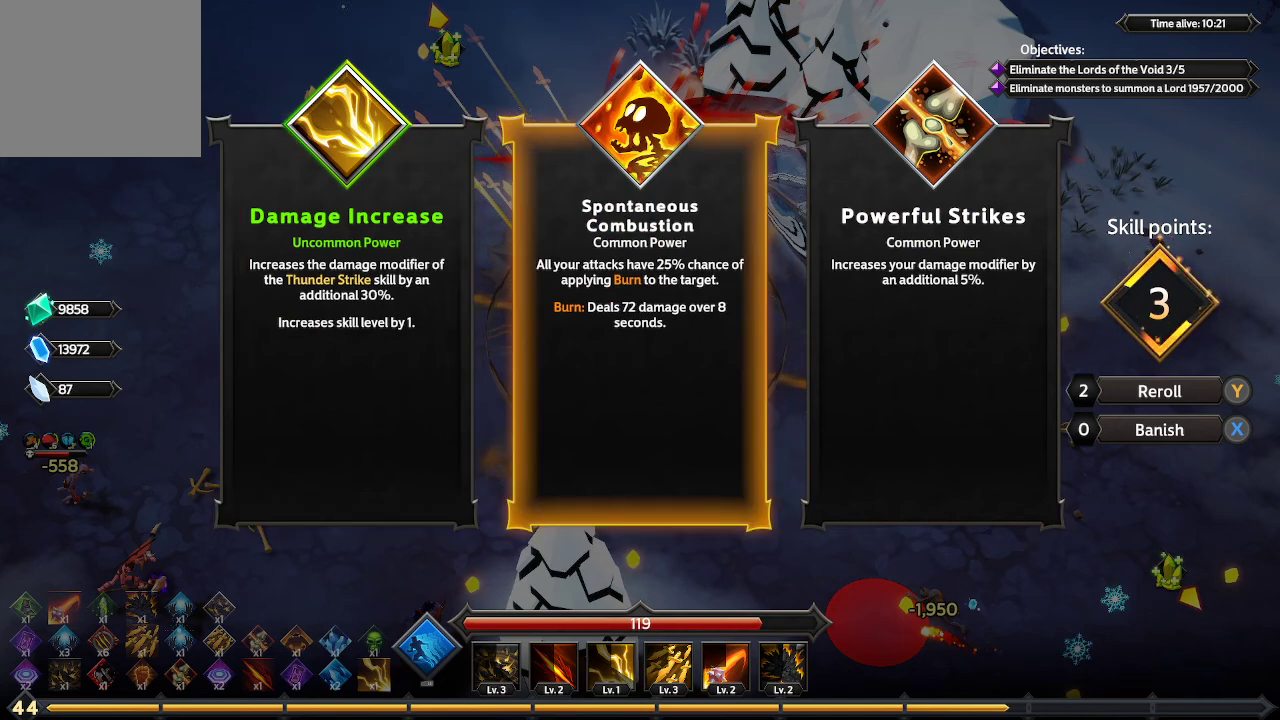
{"buttons": [], "left_stick": "center", "right_stick": "center", "events": [[267, "DPAD_RIGHT", "down"], [433, "DPAD_RIGHT", "up"]]}
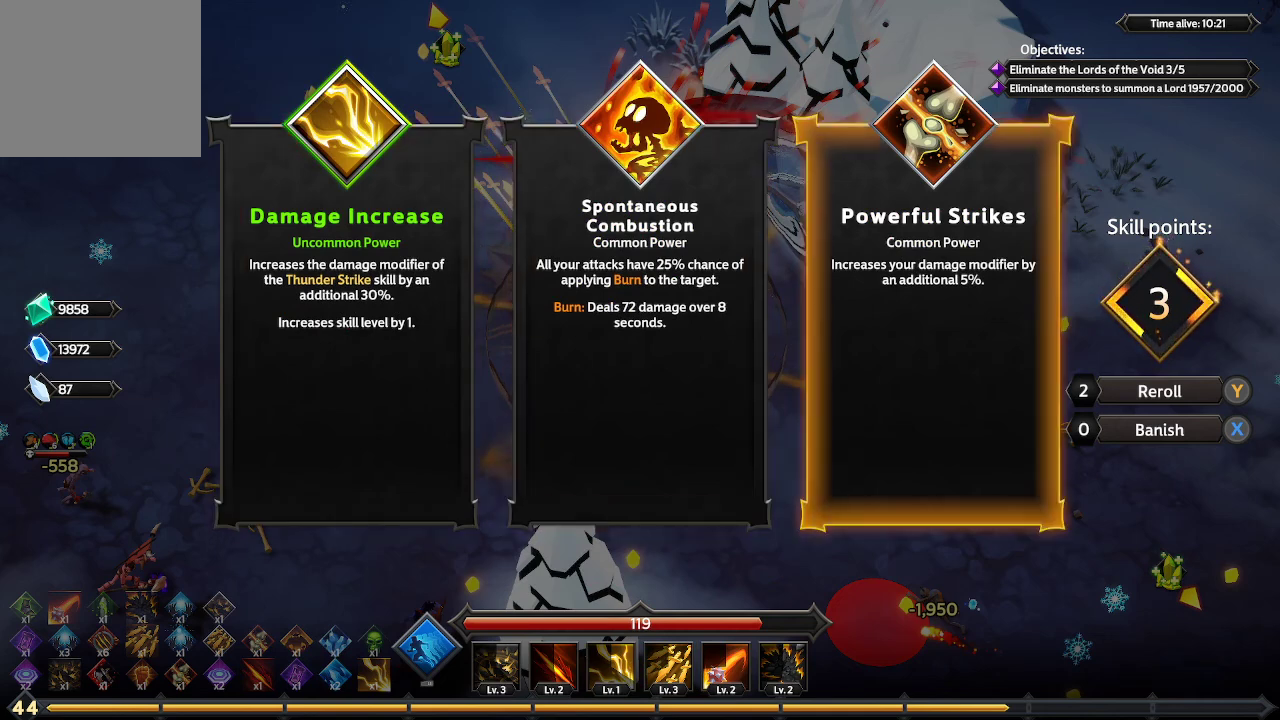
{"buttons": [], "left_stick": "center", "right_stick": "center", "events": [[100, "DPAD_LEFT", "down"], [167, "DPAD_LEFT", "up"]]}
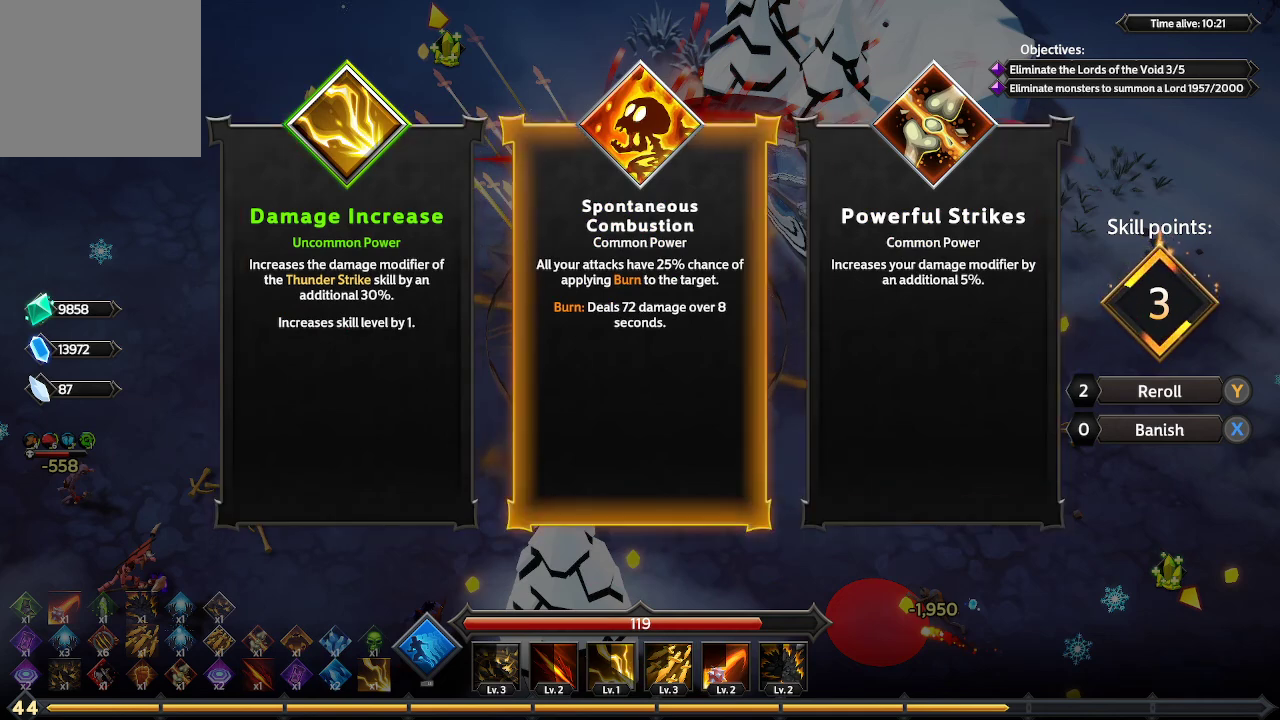
{"buttons": [], "left_stick": "center", "right_stick": "center", "events": []}
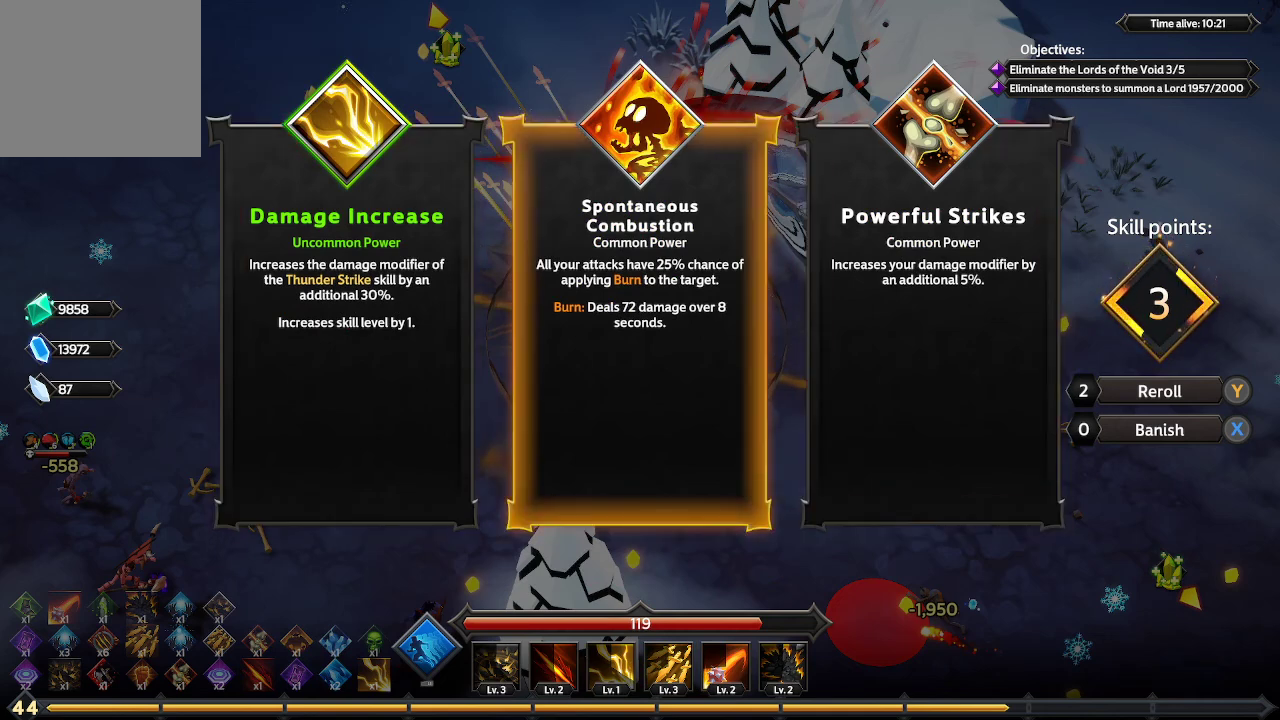
{"buttons": [], "left_stick": "center", "right_stick": "center", "events": [[67, "A", "down"], [133, "A", "up"]]}